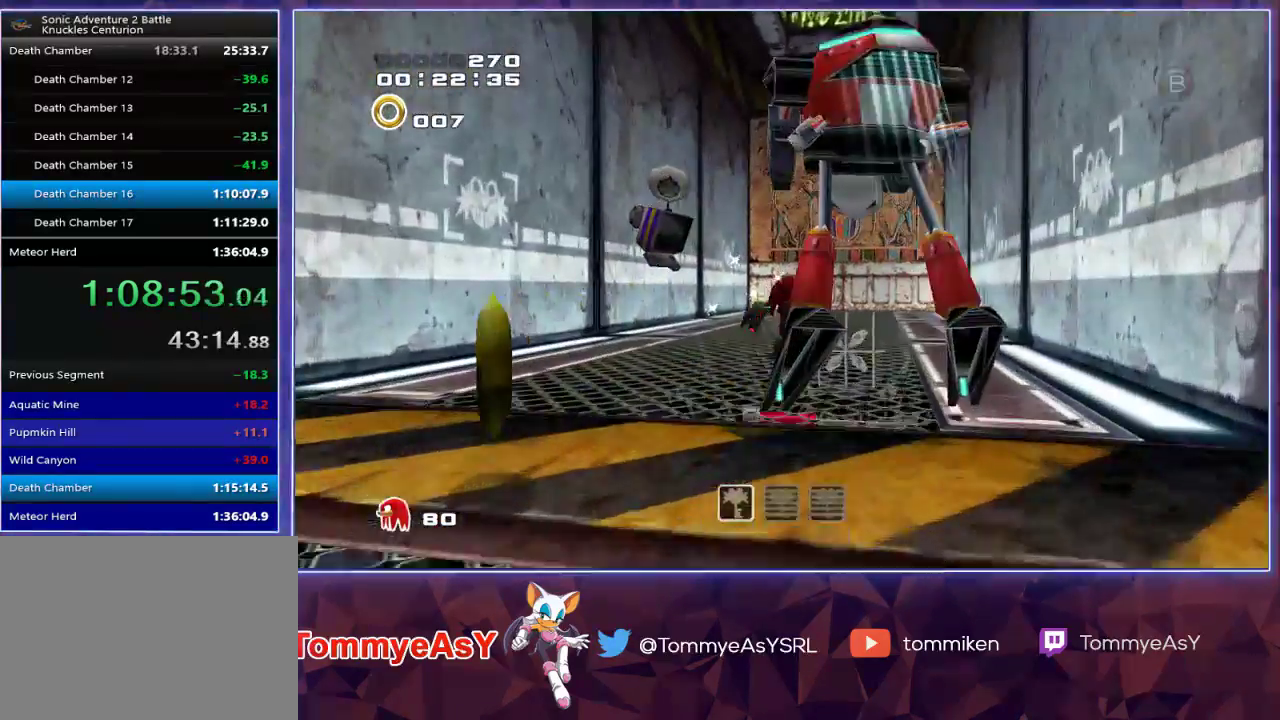
Gameplay with a controller (PlayStation layout); each line is a JSON object with the inputs held at the frame after it. "events" lists button and stick changes between this image and that frame as [ms after this image, input, new state], when the widget could be followed in between.
{"buttons": [], "left_stick": "up", "right_stick": "center", "events": []}
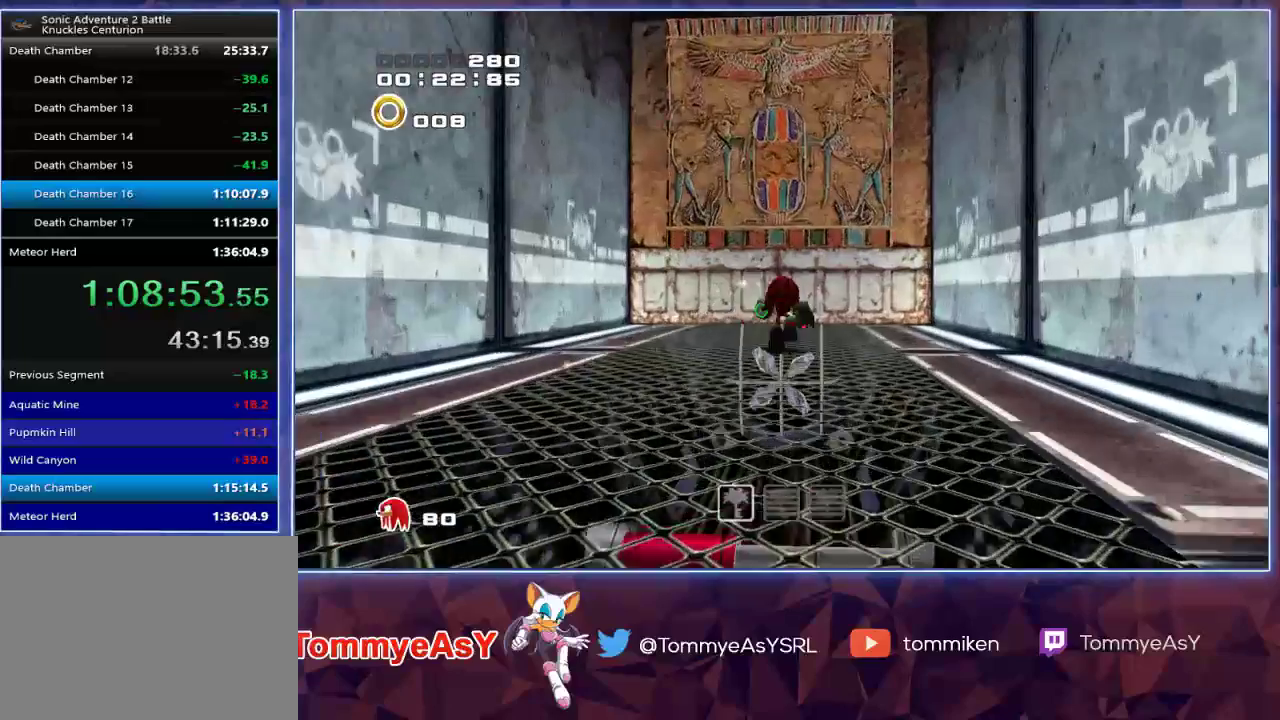
{"buttons": [], "left_stick": "up", "right_stick": "center", "events": [[33, "CROSS", "down"], [283, "CROSS", "up"], [350, "CROSS", "down"], [433, "CROSS", "up"]]}
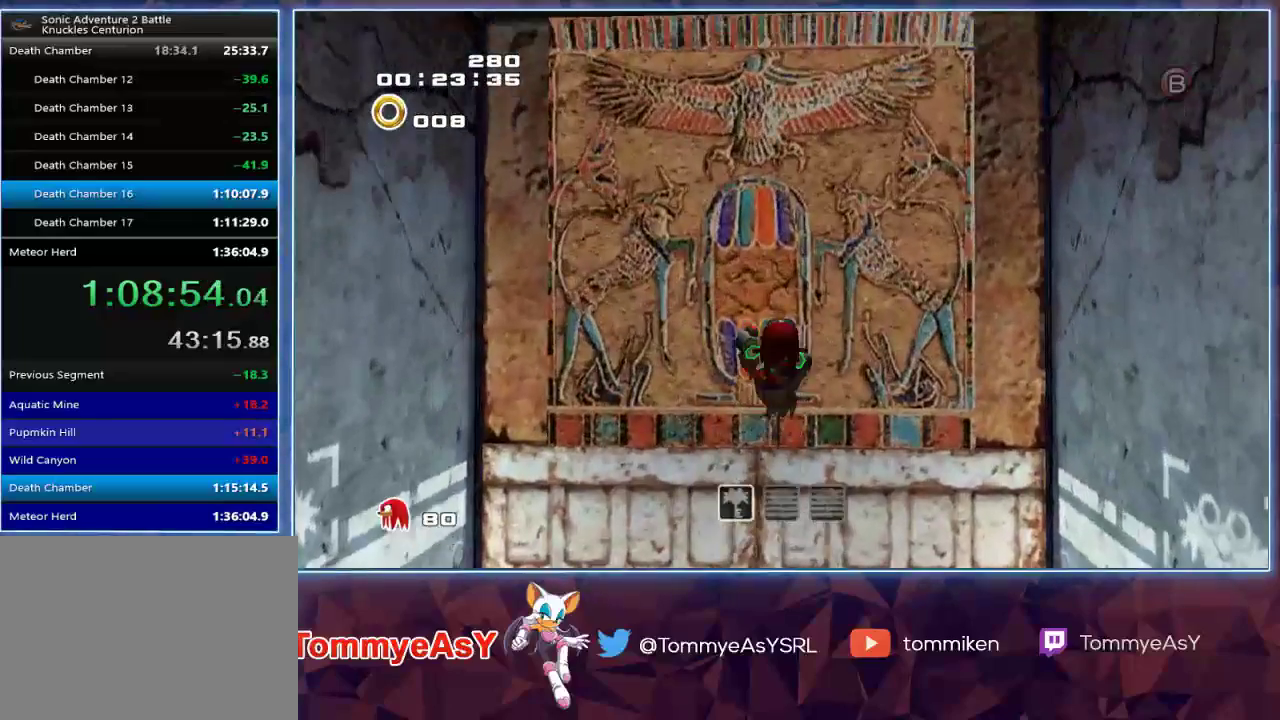
{"buttons": [], "left_stick": "center", "right_stick": "center", "events": [[200, "SQUARE", "down"], [300, "SQUARE", "up"], [300, "left_stick", "center"]]}
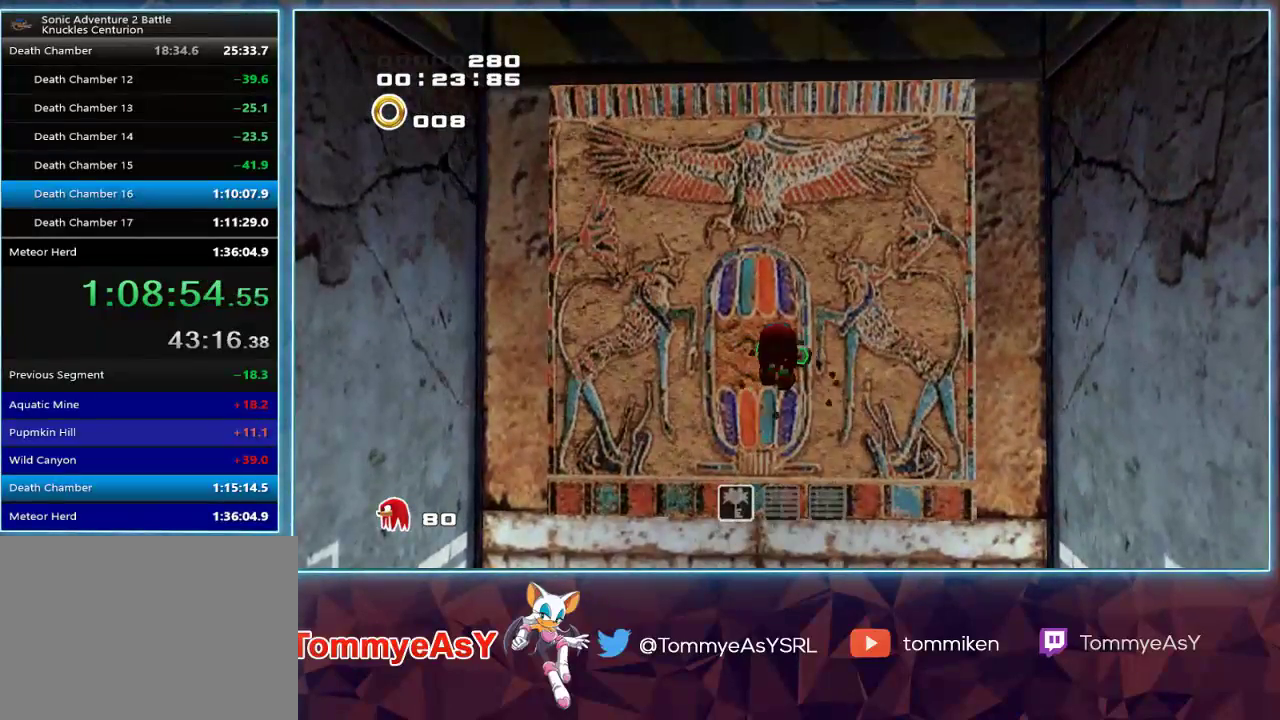
{"buttons": [], "left_stick": "up-right", "right_stick": "center", "events": [[383, "left_stick", "up-right"]]}
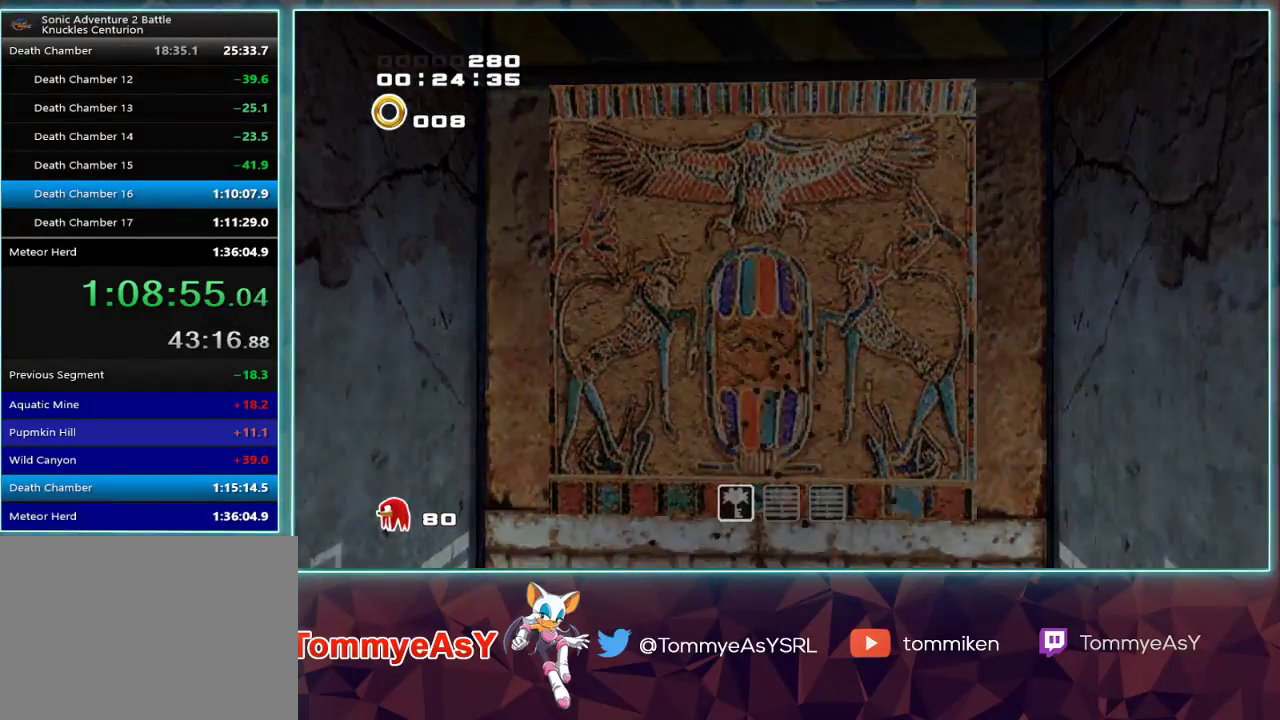
{"buttons": [], "left_stick": "up-right", "right_stick": "center", "events": []}
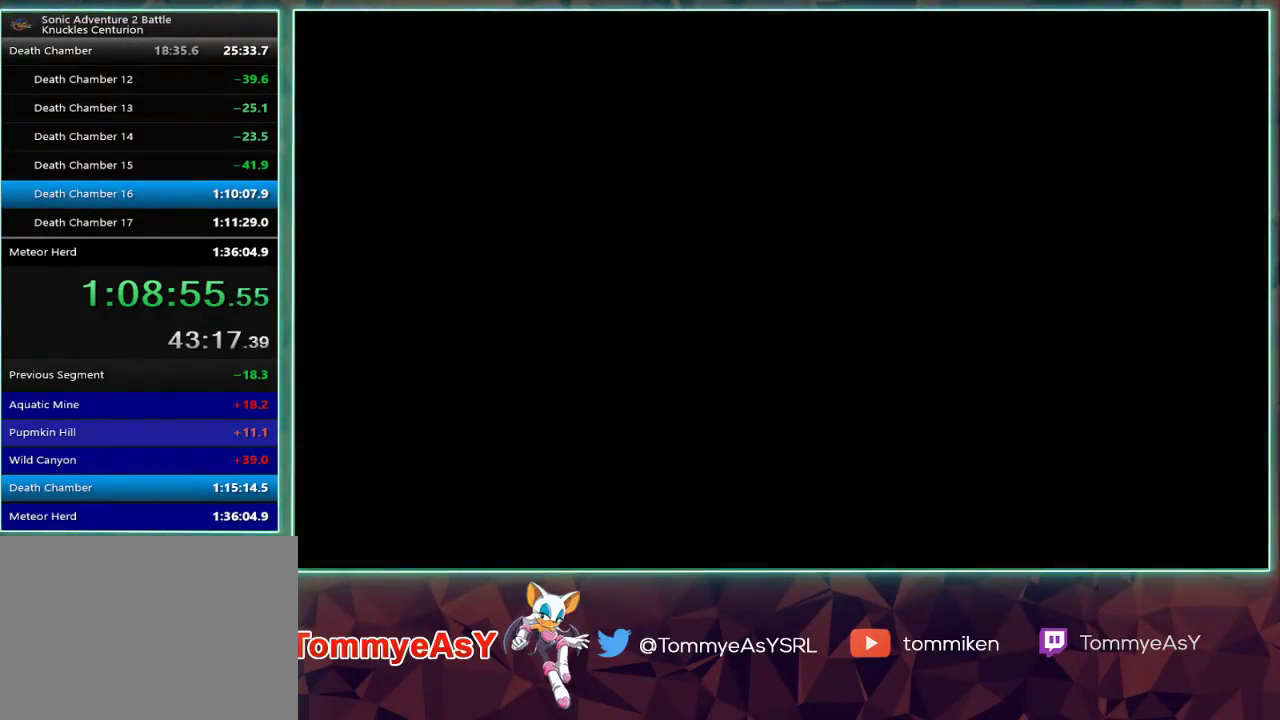
{"buttons": [], "left_stick": "up-right", "right_stick": "center", "events": []}
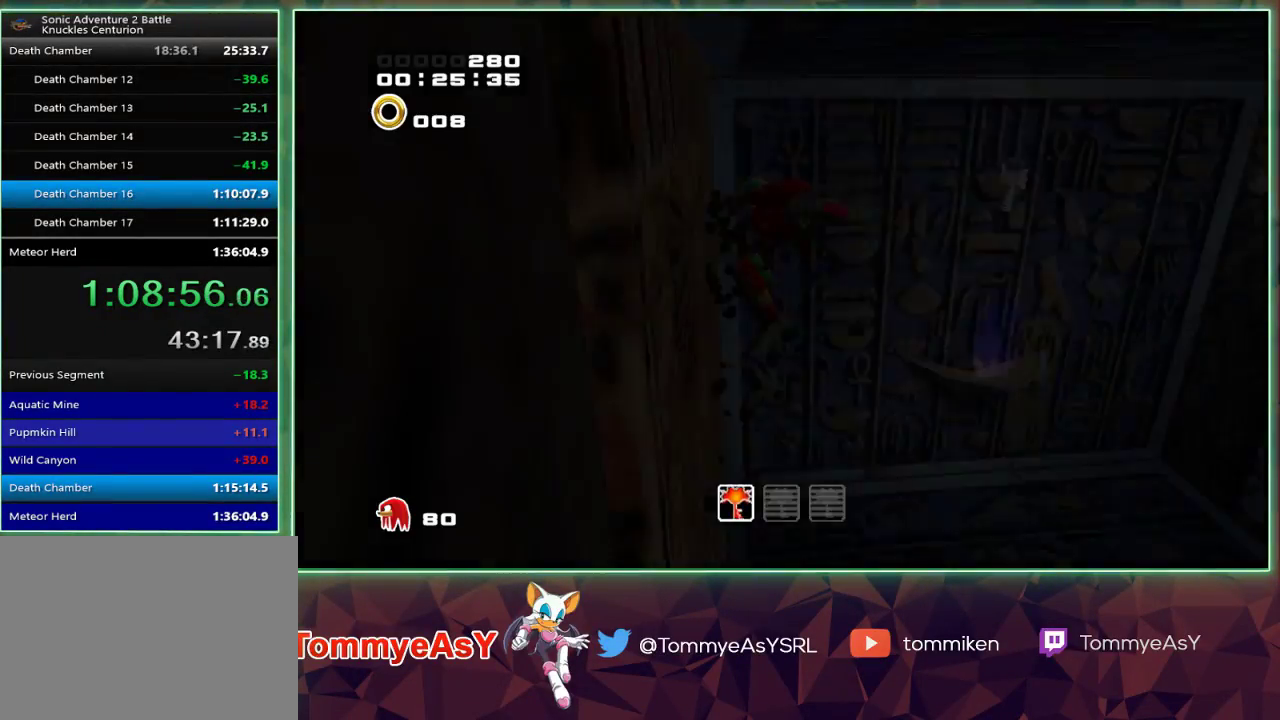
{"buttons": ["CROSS"], "left_stick": "up", "right_stick": "center", "events": [[83, "CROSS", "down"], [150, "CROSS", "up"], [217, "CROSS", "down"], [433, "left_stick", "up"]]}
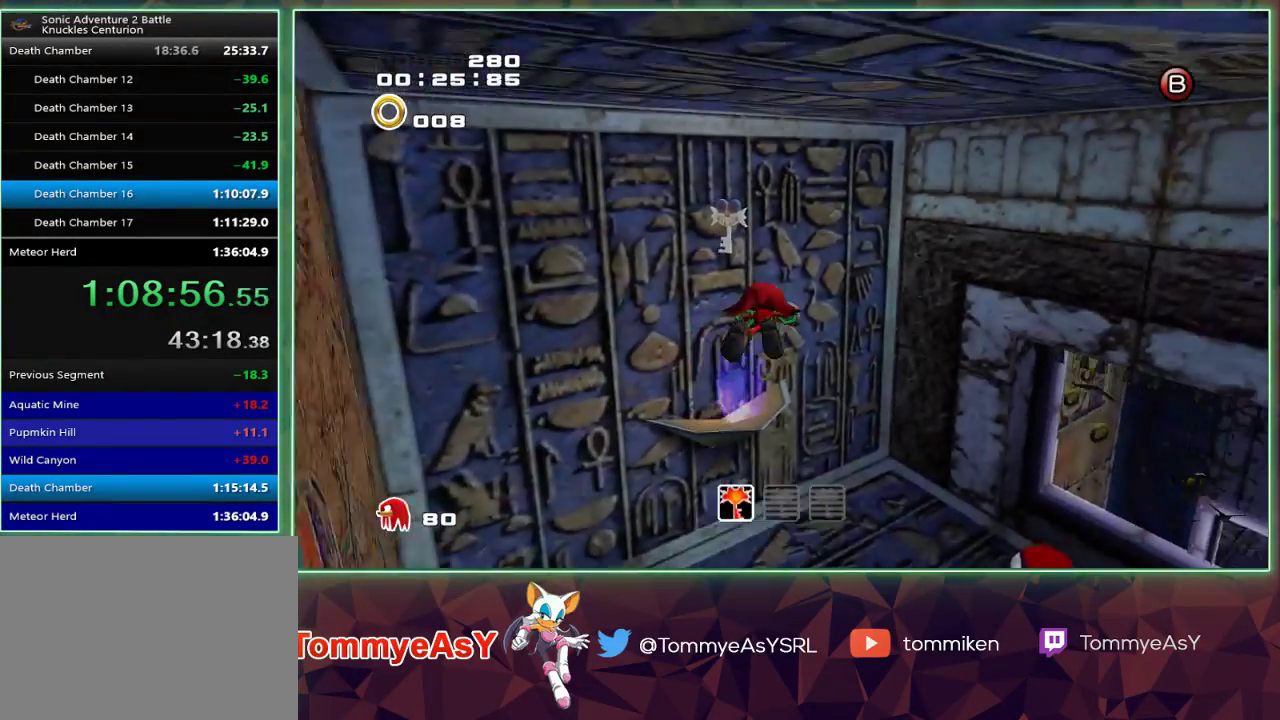
{"buttons": ["CROSS"], "left_stick": "up-left", "right_stick": "center", "events": [[233, "left_stick", "up-left"], [400, "CROSS", "up"], [467, "CROSS", "down"]]}
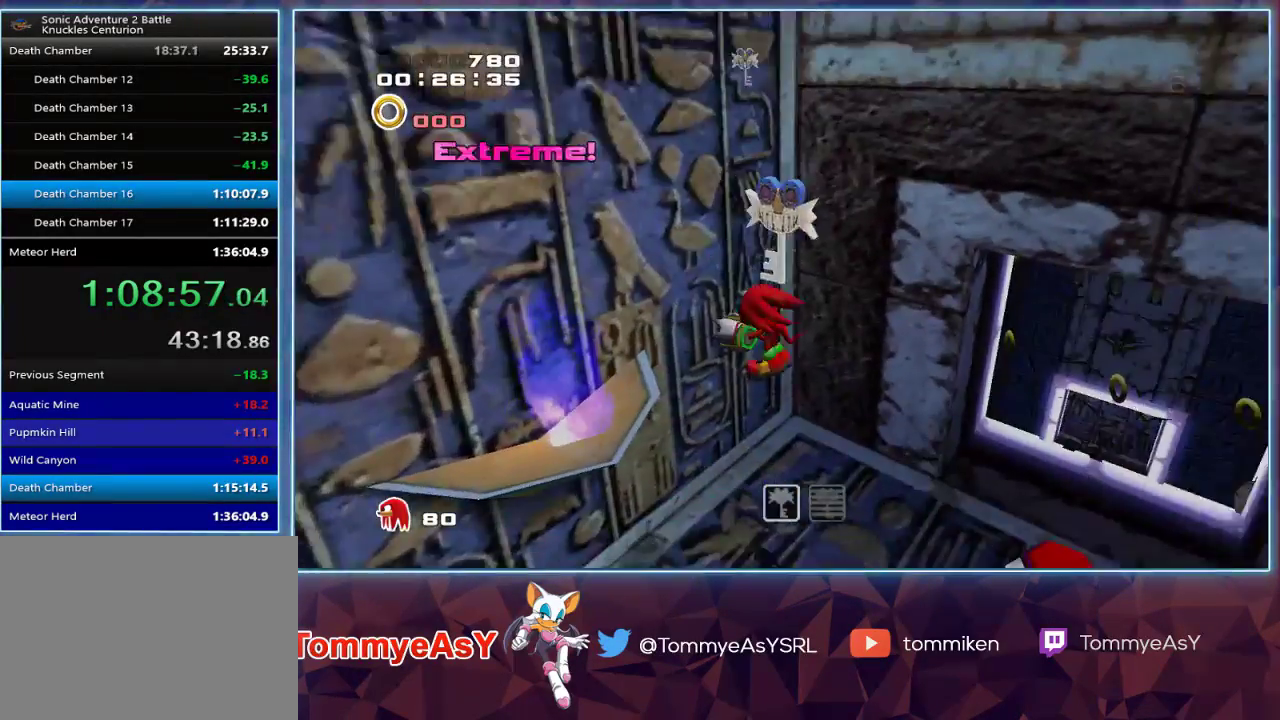
{"buttons": [], "left_stick": "up", "right_stick": "center", "events": [[67, "CROSS", "up"], [100, "CROSS", "down"], [350, "left_stick", "up"], [400, "CROSS", "up"]]}
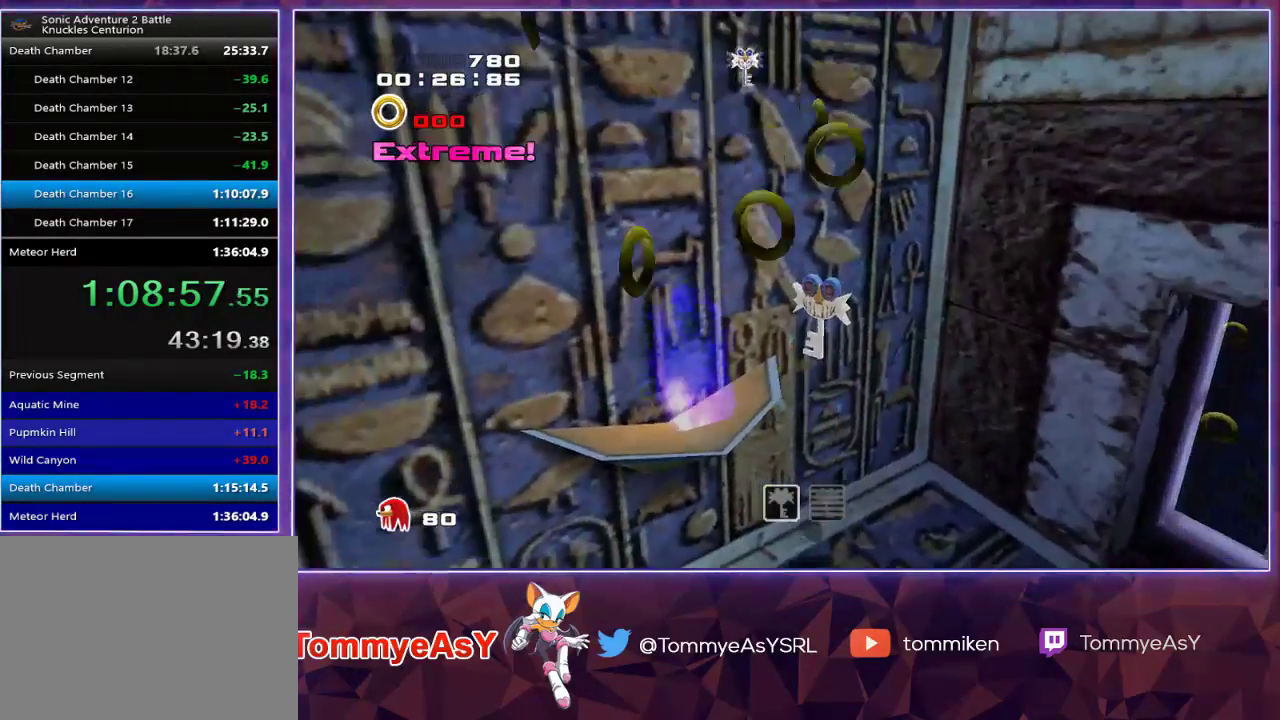
{"buttons": [], "left_stick": "left", "right_stick": "center", "events": [[450, "left_stick", "left"]]}
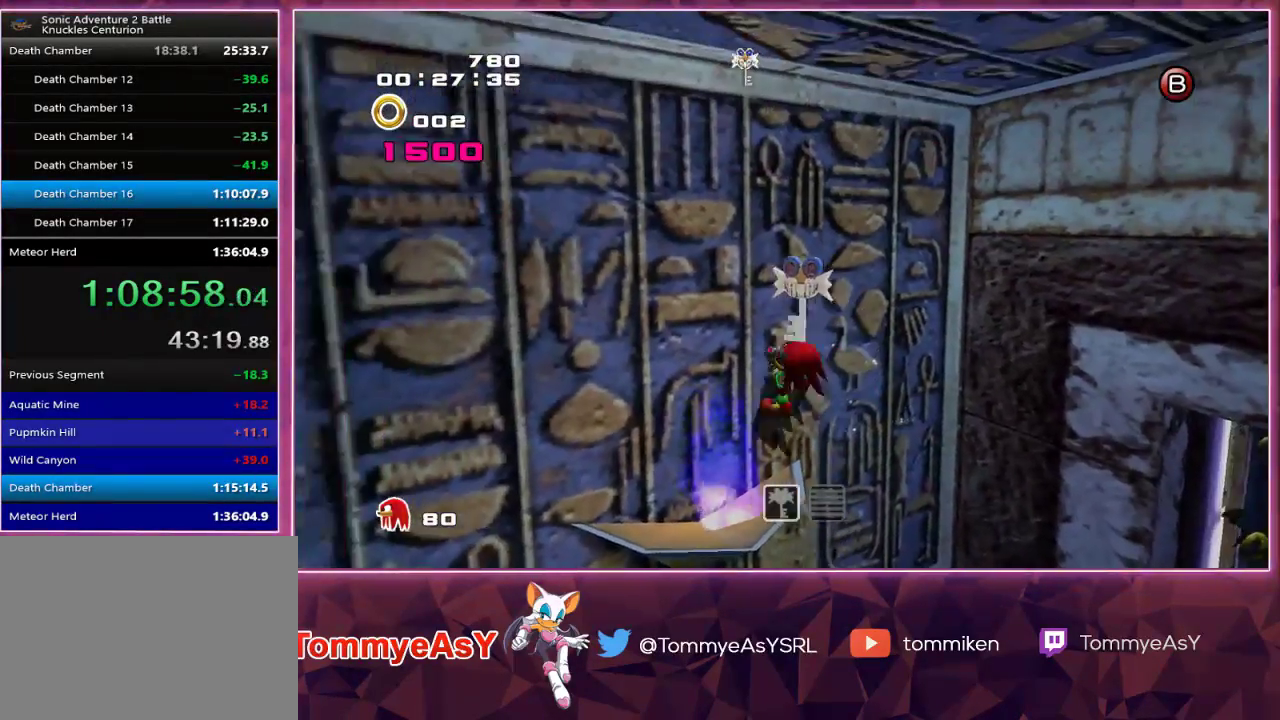
{"buttons": [], "left_stick": "center", "right_stick": "center", "events": [[267, "left_stick", "center"]]}
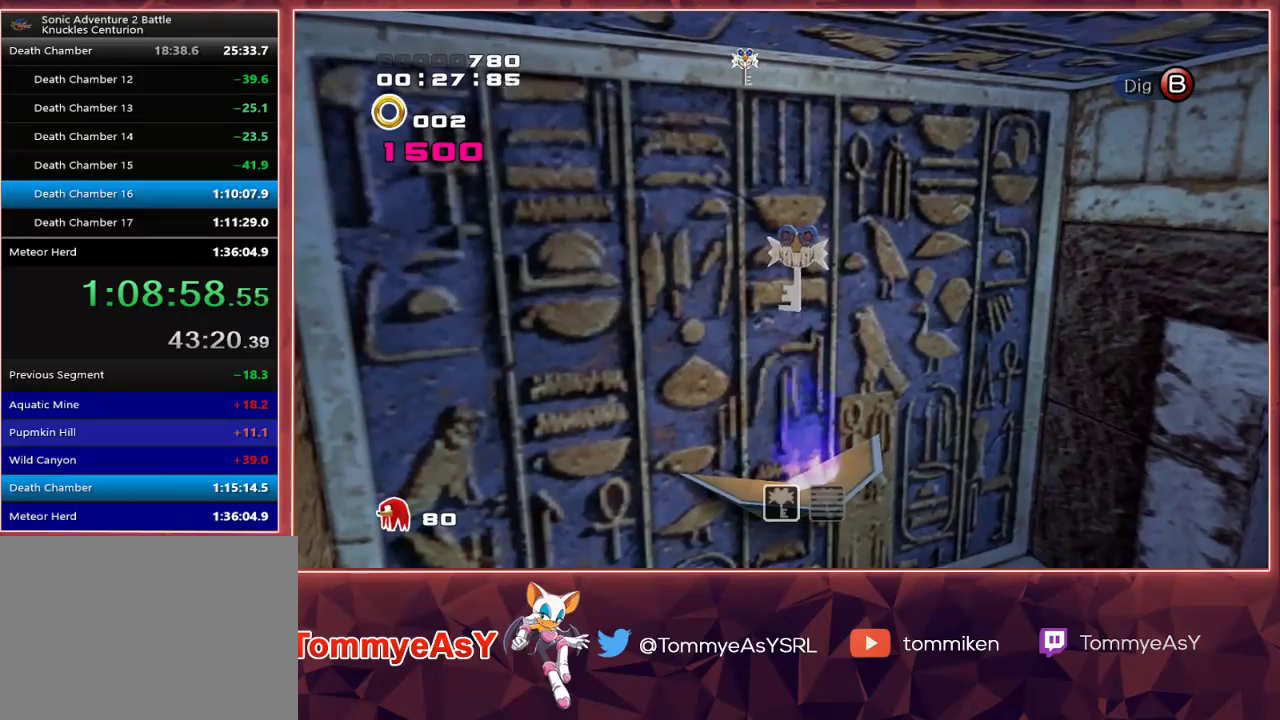
{"buttons": [], "left_stick": "down", "right_stick": "center", "events": [[383, "left_stick", "down"]]}
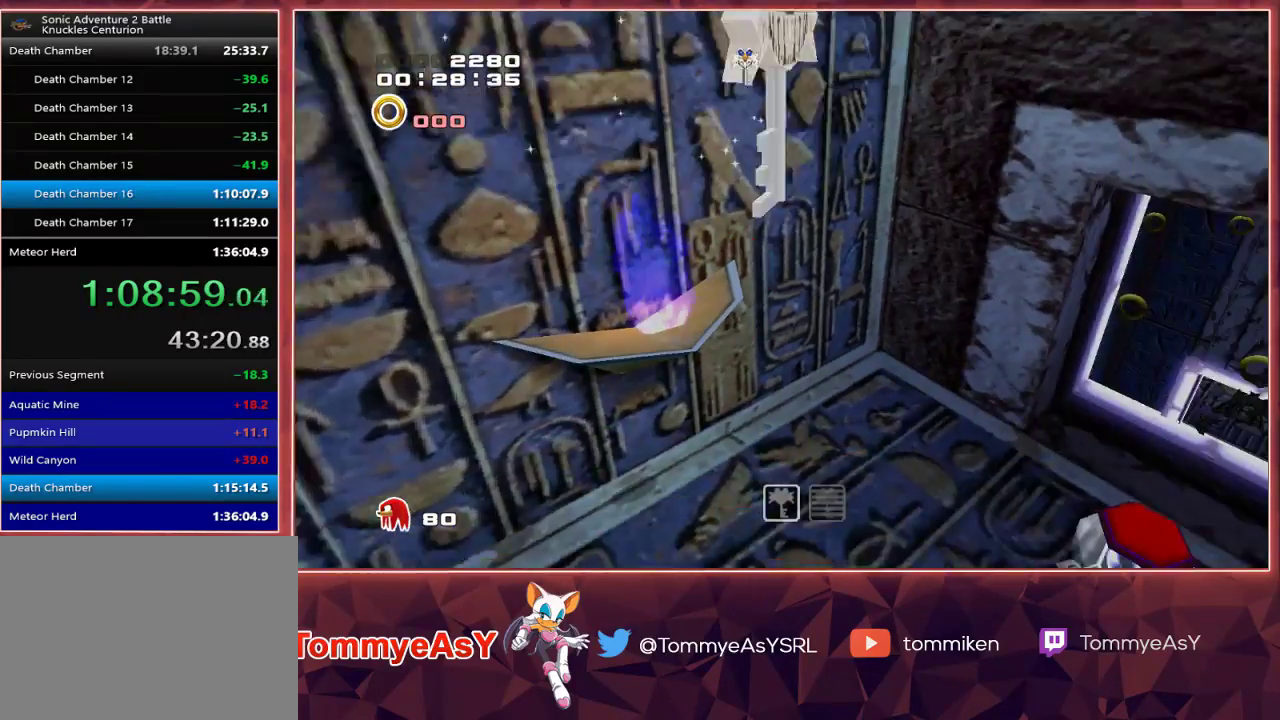
{"buttons": [], "left_stick": "down", "right_stick": "center", "events": [[67, "CROSS", "down"], [133, "CROSS", "up"]]}
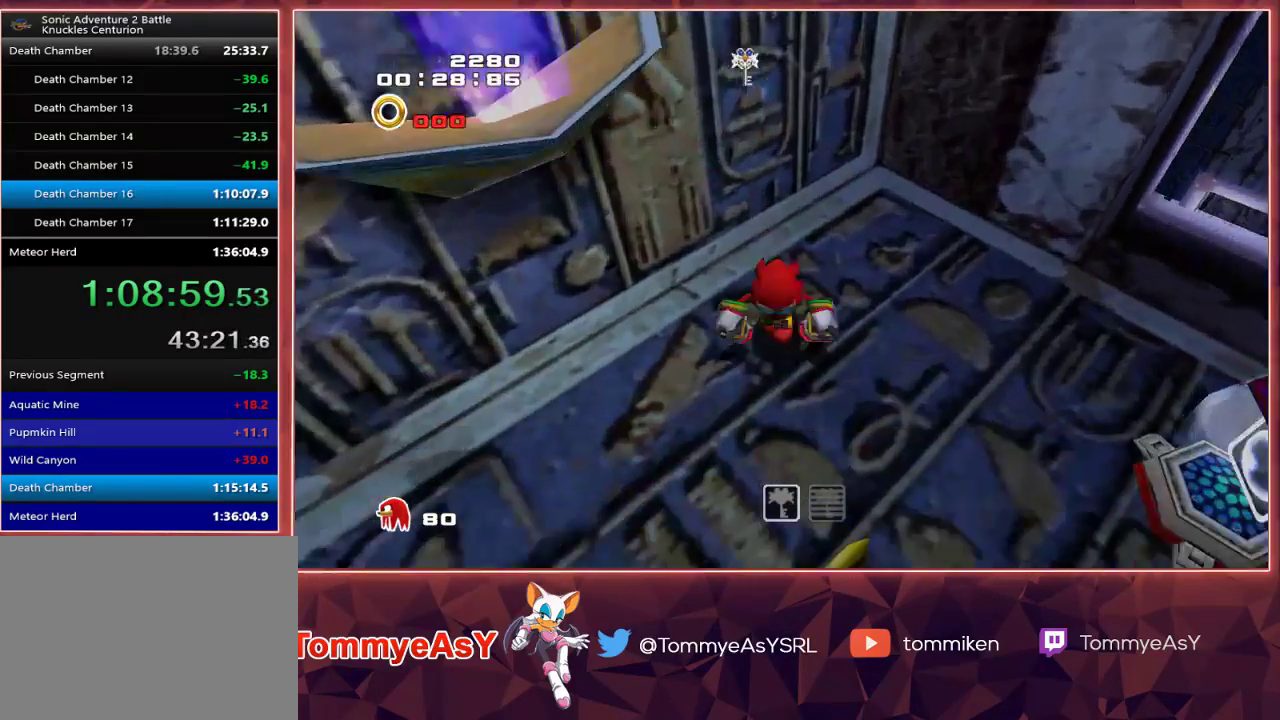
{"buttons": ["CROSS"], "left_stick": "left", "right_stick": "center", "events": [[67, "left_stick", "down-left"], [150, "CROSS", "down"], [267, "left_stick", "down"], [500, "left_stick", "left"]]}
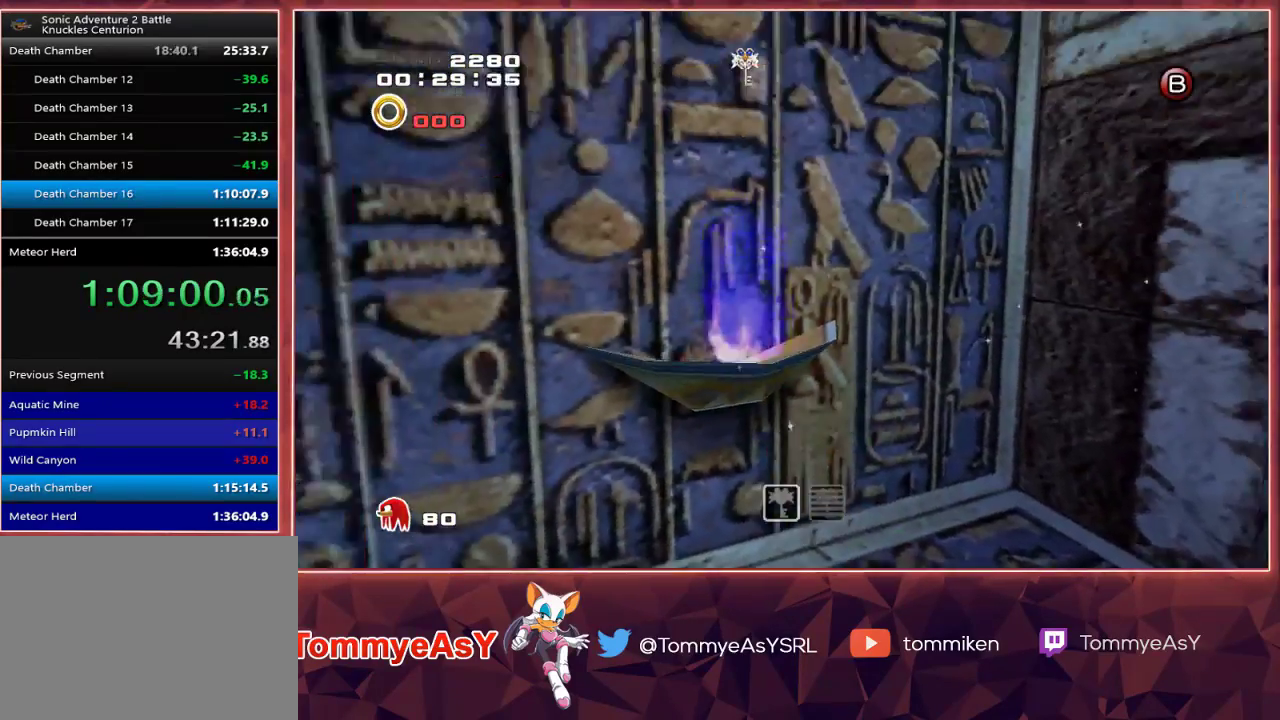
{"buttons": ["CROSS"], "left_stick": "up", "right_stick": "center", "events": [[33, "left_stick", "up-left"], [133, "left_stick", "up"], [300, "CROSS", "up"], [367, "CROSS", "down"]]}
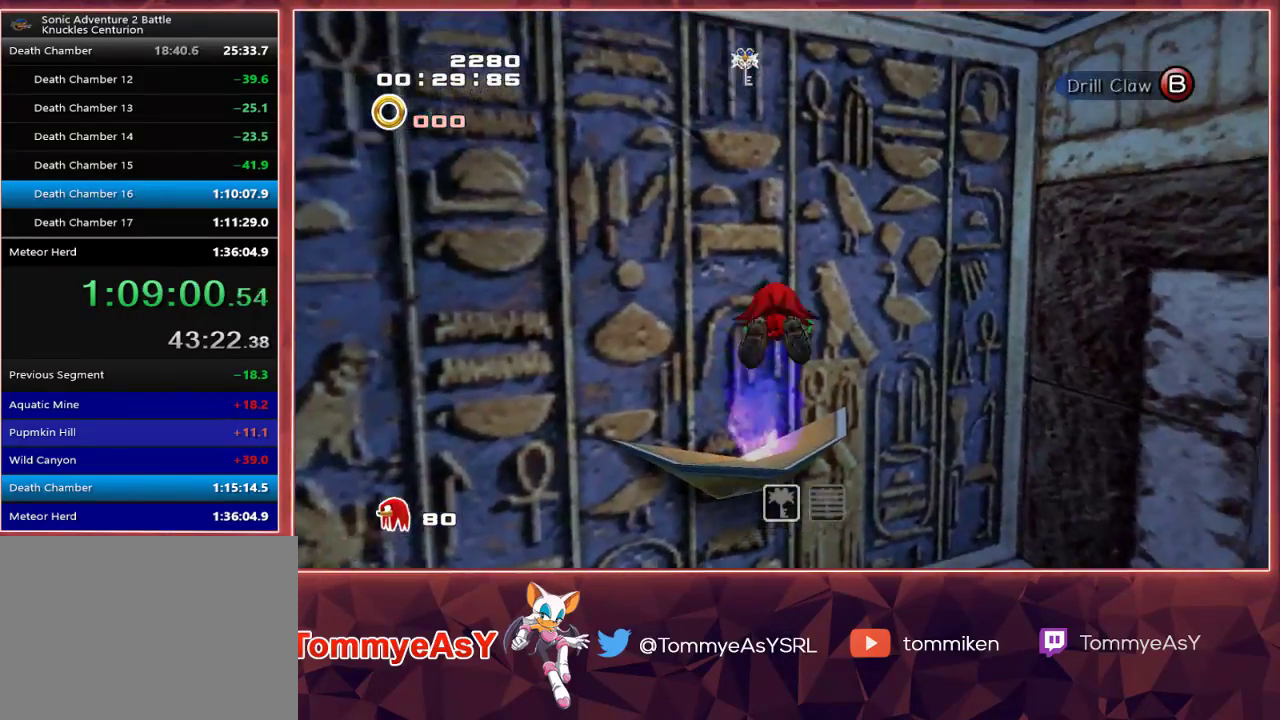
{"buttons": [], "left_stick": "center", "right_stick": "center", "events": [[67, "CROSS", "up"], [100, "left_stick", "center"]]}
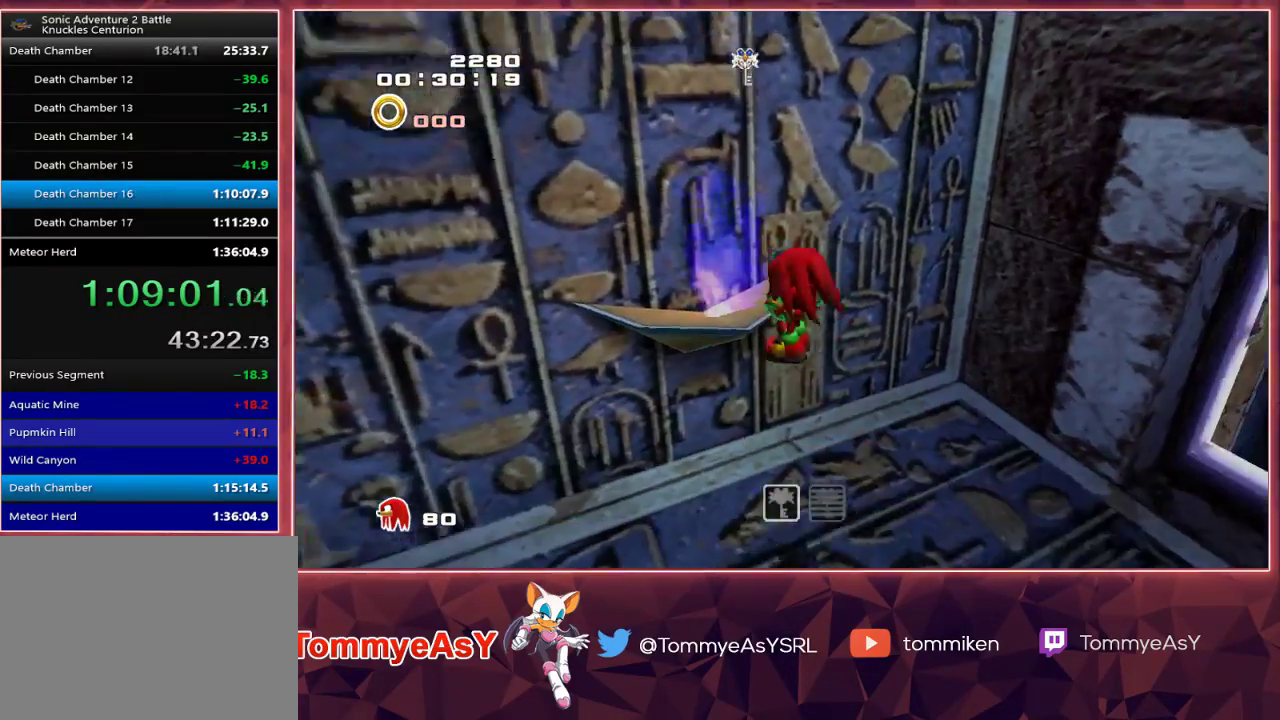
{"buttons": [], "left_stick": "center", "right_stick": "center", "events": []}
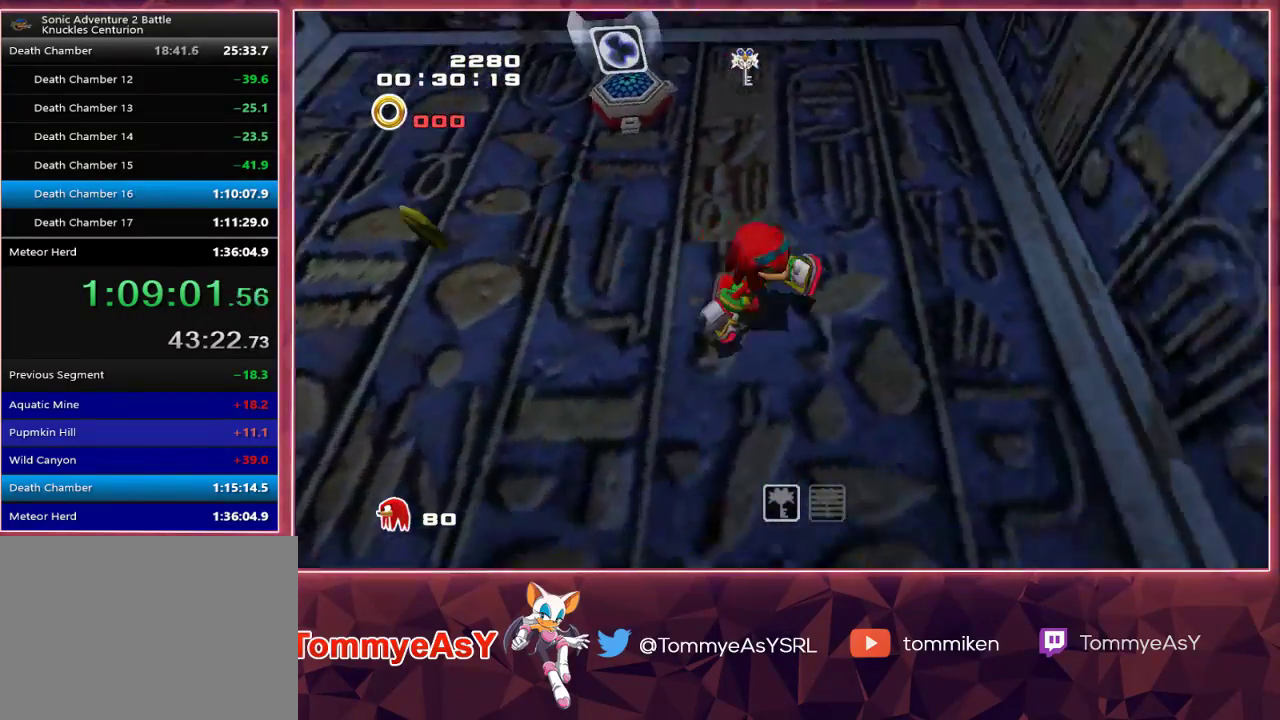
{"buttons": [], "left_stick": "center", "right_stick": "center", "events": []}
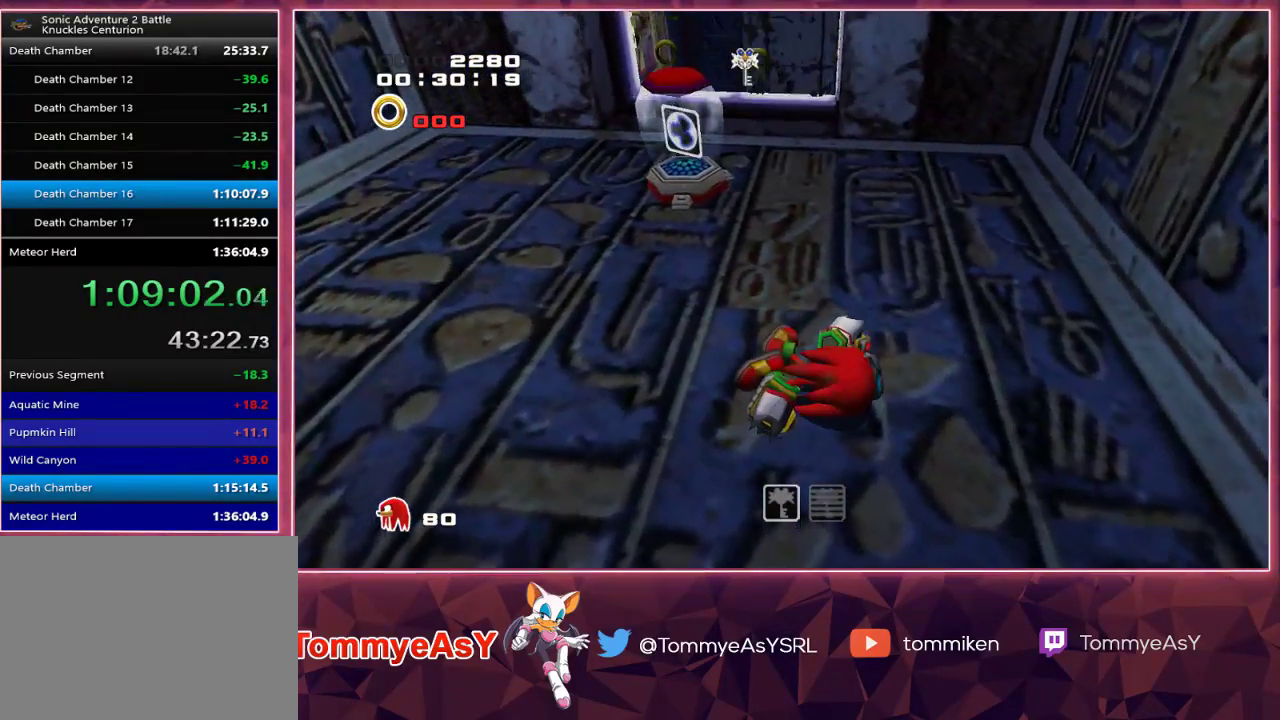
{"buttons": [], "left_stick": "center", "right_stick": "center", "events": []}
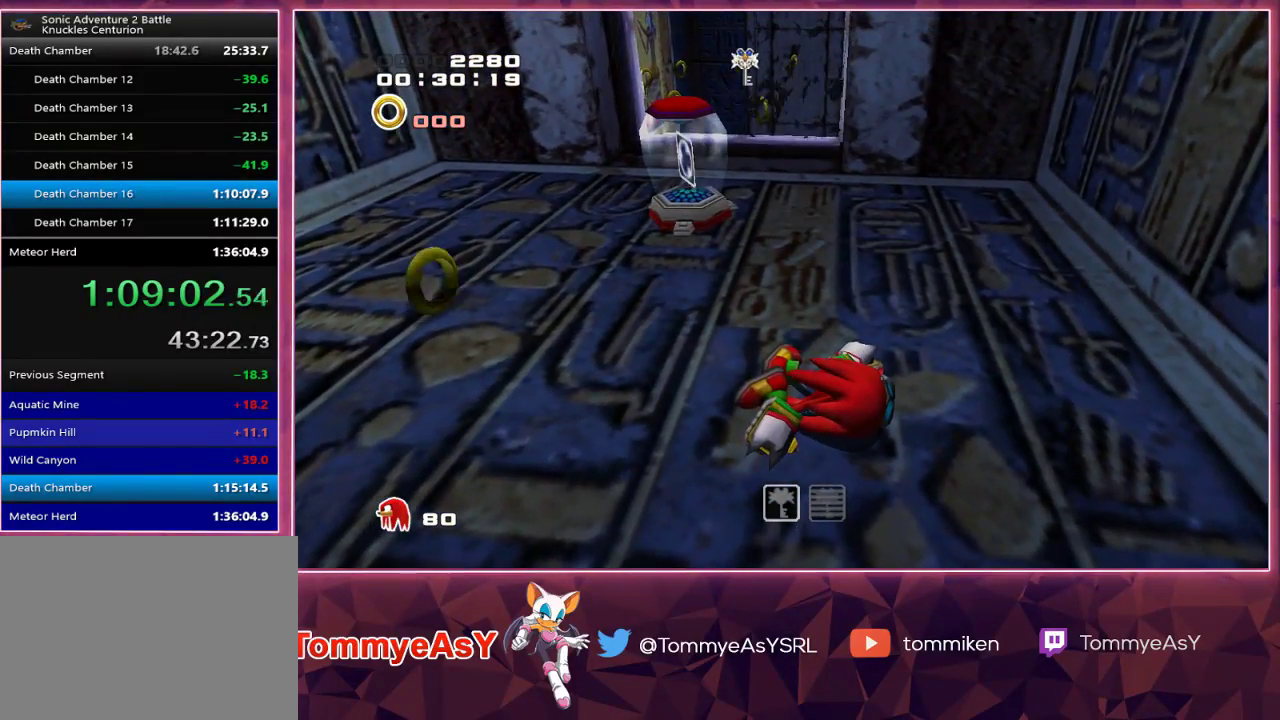
{"buttons": [], "left_stick": "center", "right_stick": "center", "events": []}
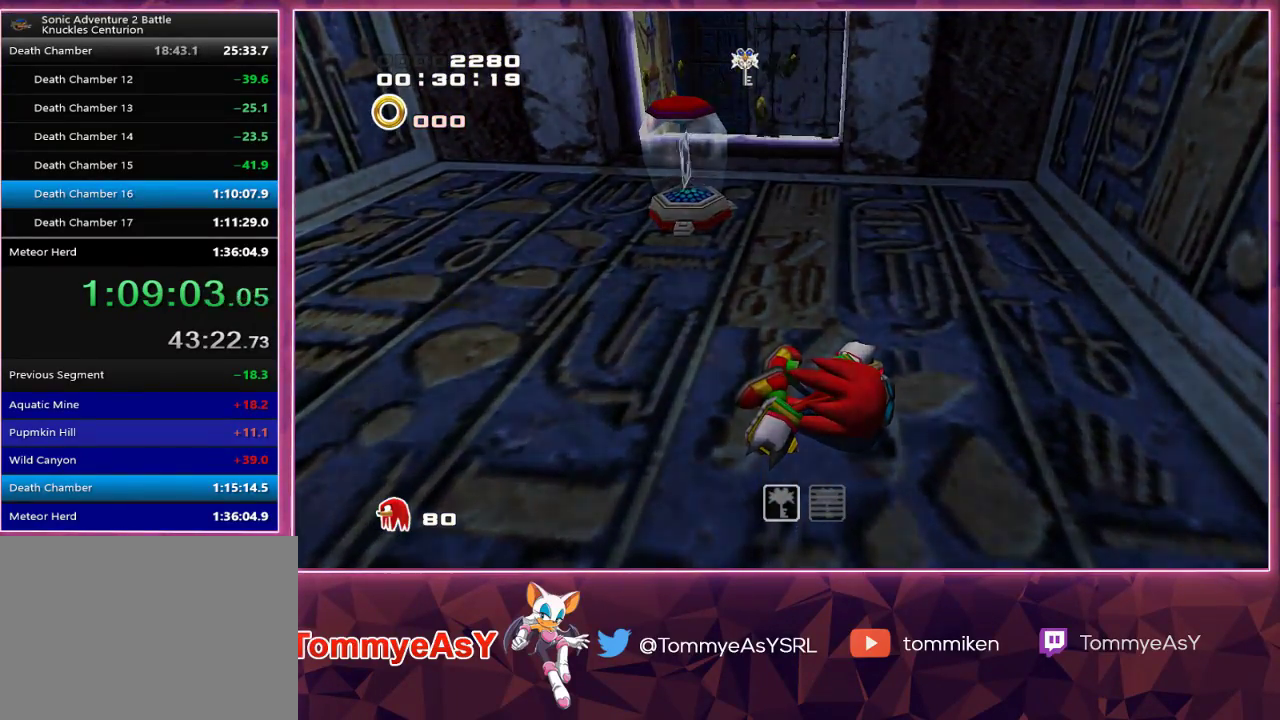
{"buttons": [], "left_stick": "center", "right_stick": "center", "events": []}
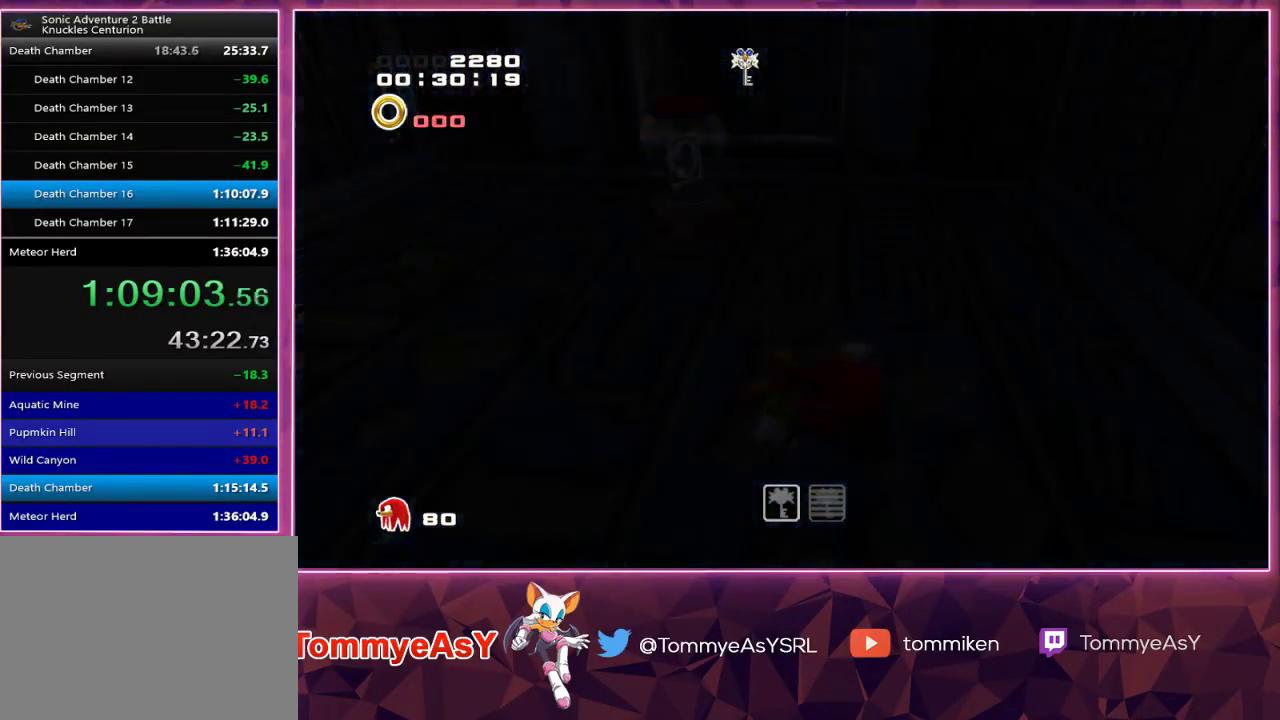
{"buttons": [], "left_stick": "center", "right_stick": "center", "events": []}
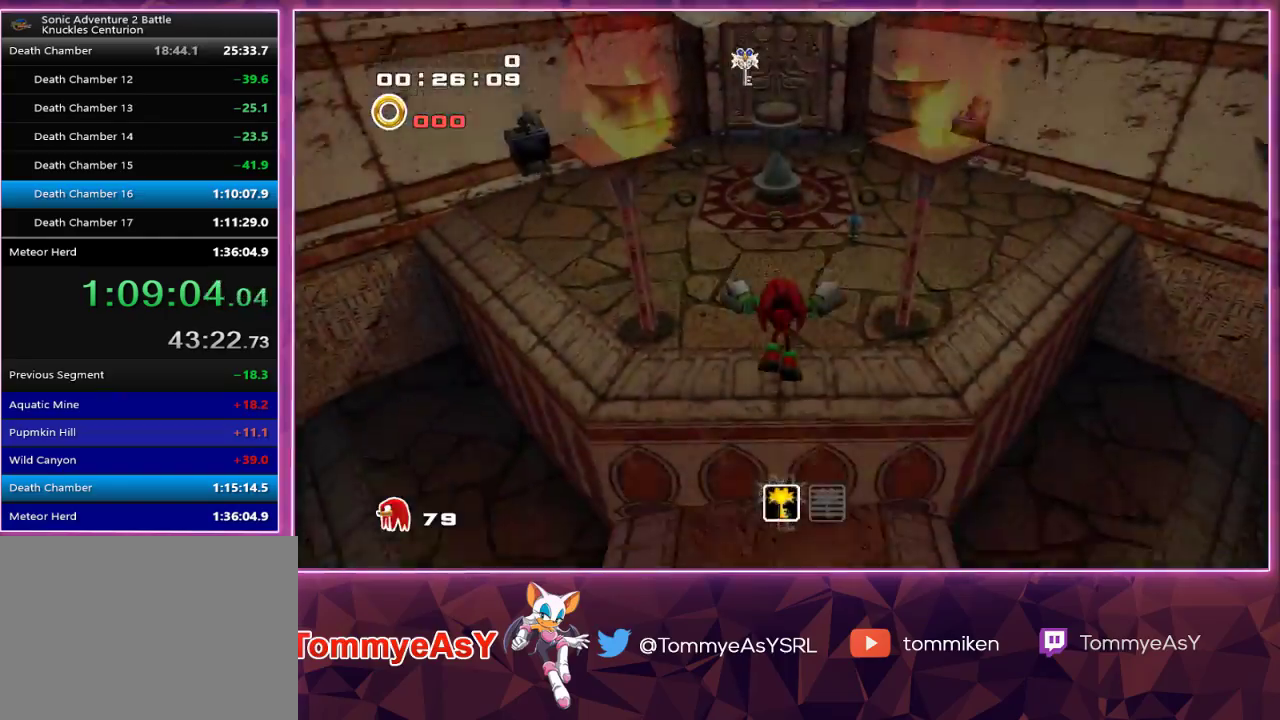
{"buttons": [], "left_stick": "up", "right_stick": "center", "events": [[267, "left_stick", "up"]]}
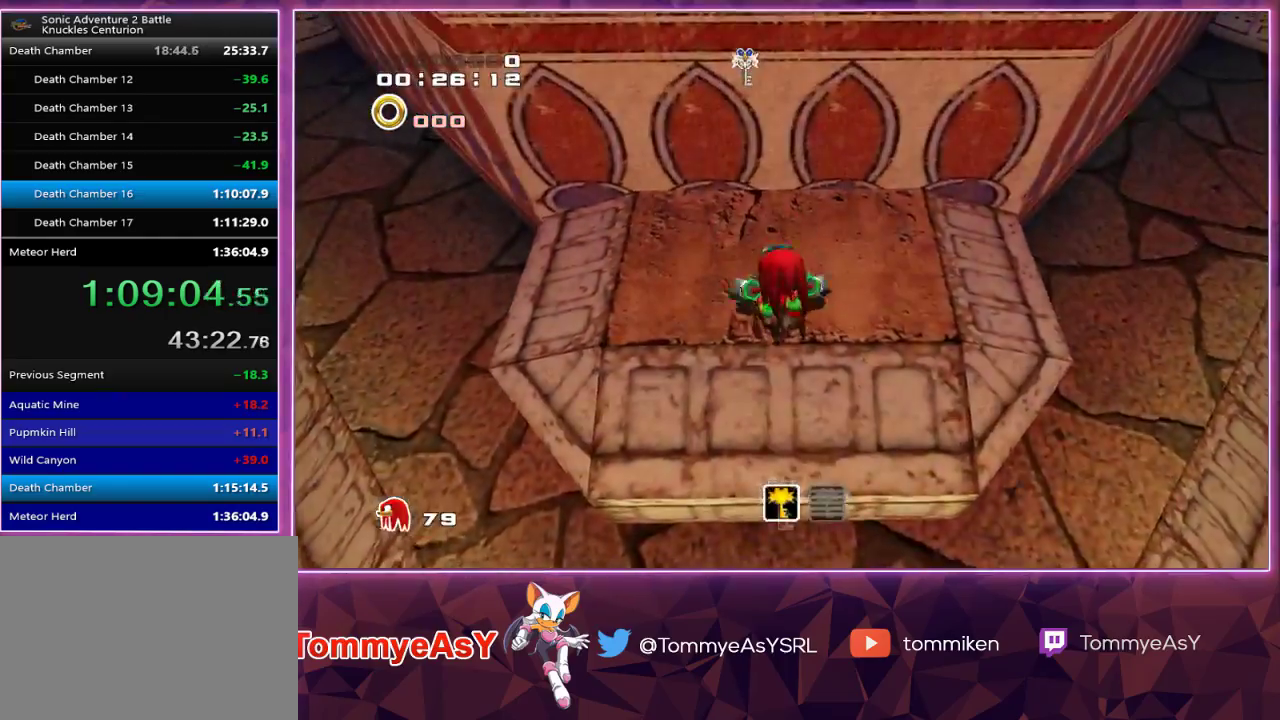
{"buttons": ["CROSS", "R2"], "left_stick": "up", "right_stick": "center", "events": [[17, "R2", "down"], [100, "CROSS", "down"]]}
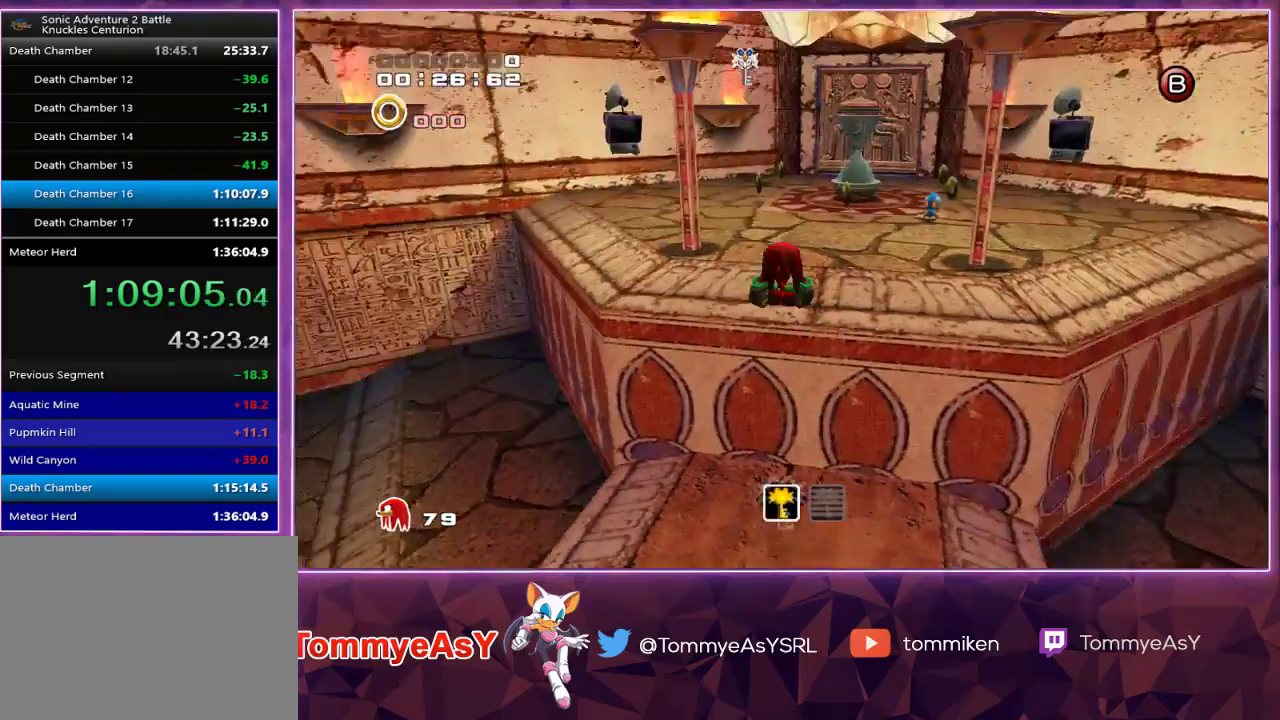
{"buttons": [], "left_stick": "up", "right_stick": "center", "events": [[83, "CROSS", "up"], [167, "CROSS", "down"], [183, "R2", "up"], [367, "CROSS", "up"]]}
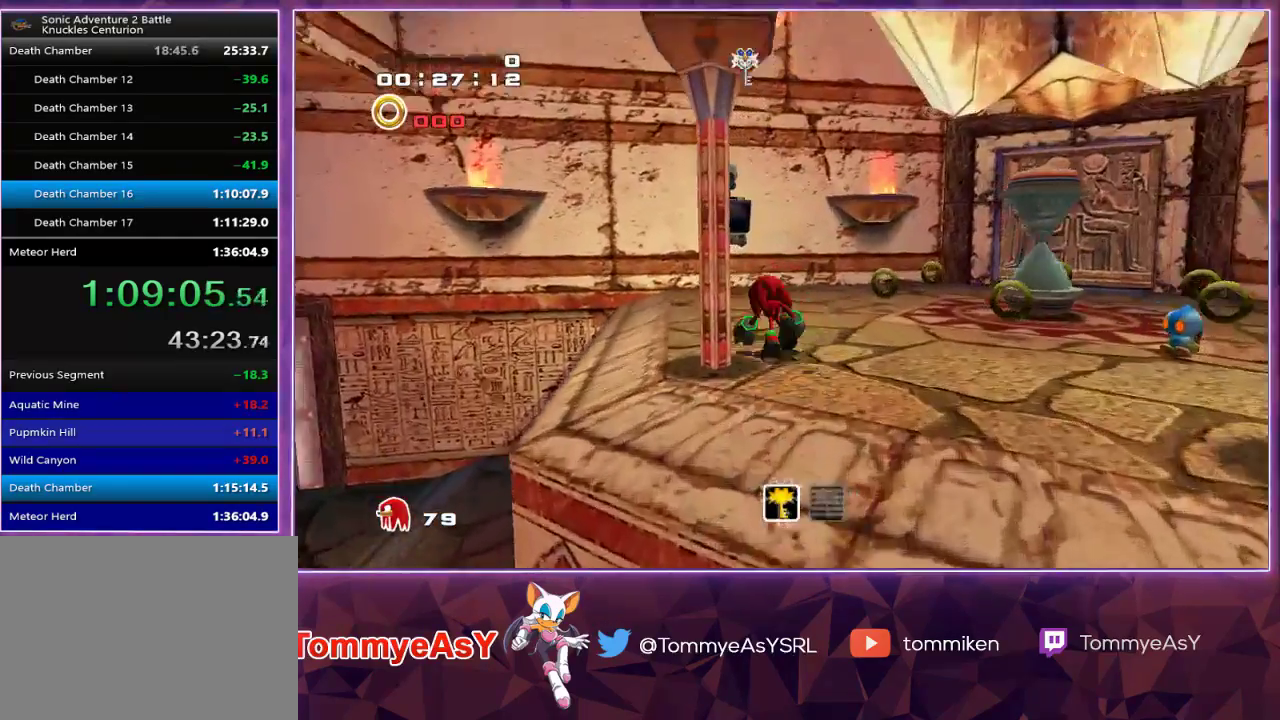
{"buttons": ["SQUARE"], "left_stick": "right", "right_stick": "center", "events": [[217, "SQUARE", "down"], [250, "left_stick", "up-right"], [317, "SQUARE", "up"], [433, "left_stick", "right"], [483, "SQUARE", "down"]]}